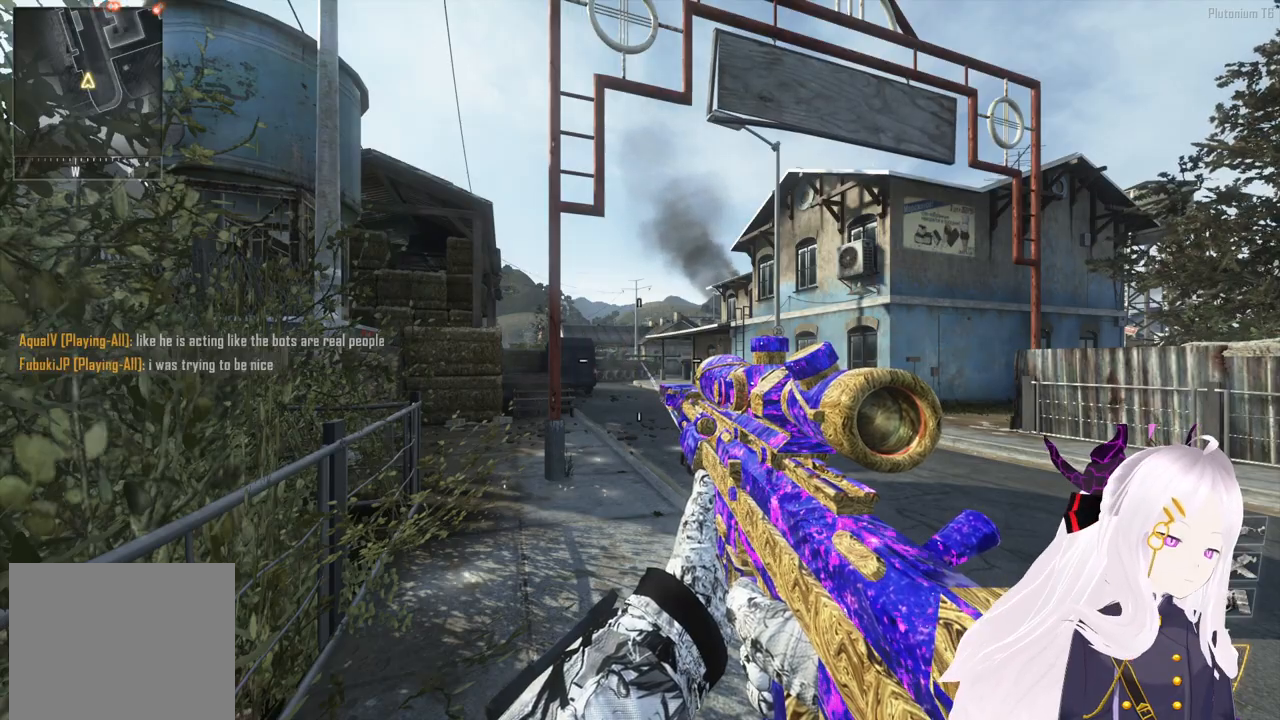
Gameplay with a controller (PlayStation layout); each line is a JSON object with the inputs held at the frame after it. "events" lists button and stick changes between this image and that frame as [ms after this image, input, new state], when the widget could be followed in between.
{"buttons": [], "left_stick": "center", "right_stick": "center", "events": [[180, "CIRCLE", "down"], [300, "CIRCLE", "up"]]}
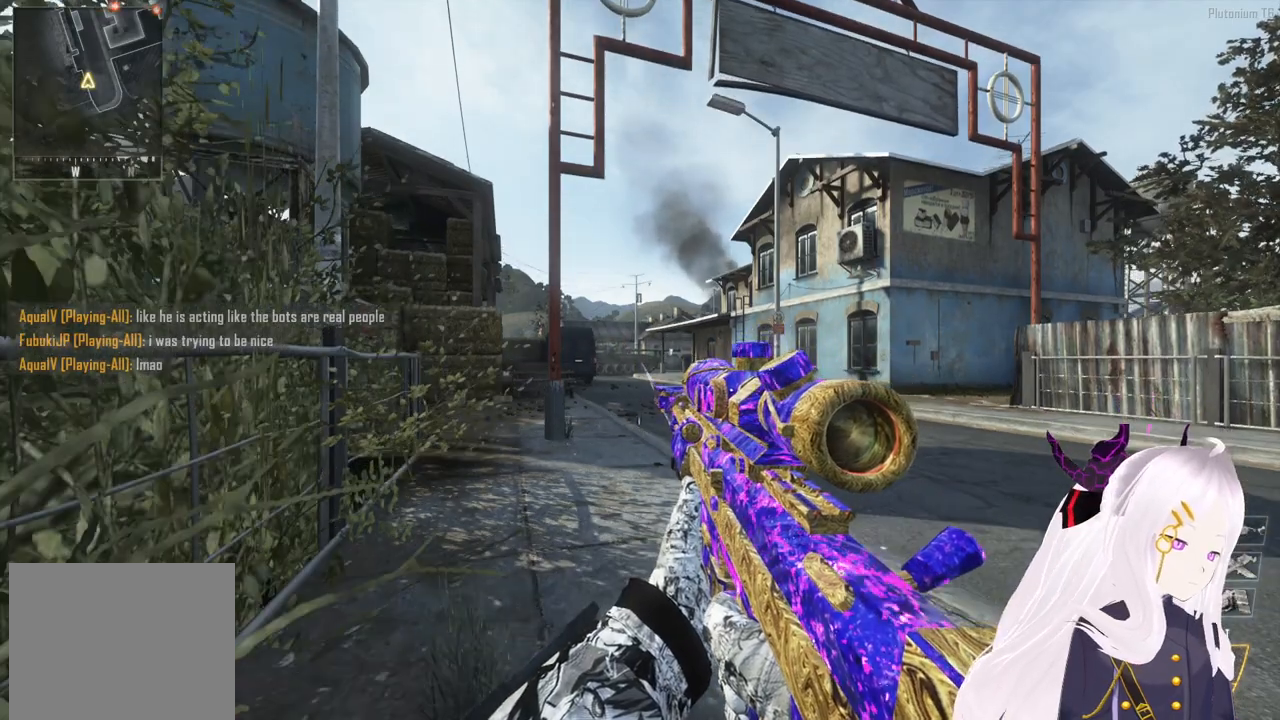
{"buttons": ["TRIANGLE"], "left_stick": "center", "right_stick": "center", "events": [[140, "DPAD_UP", "down"], [200, "DPAD_UP", "up"], [460, "TRIANGLE", "down"]]}
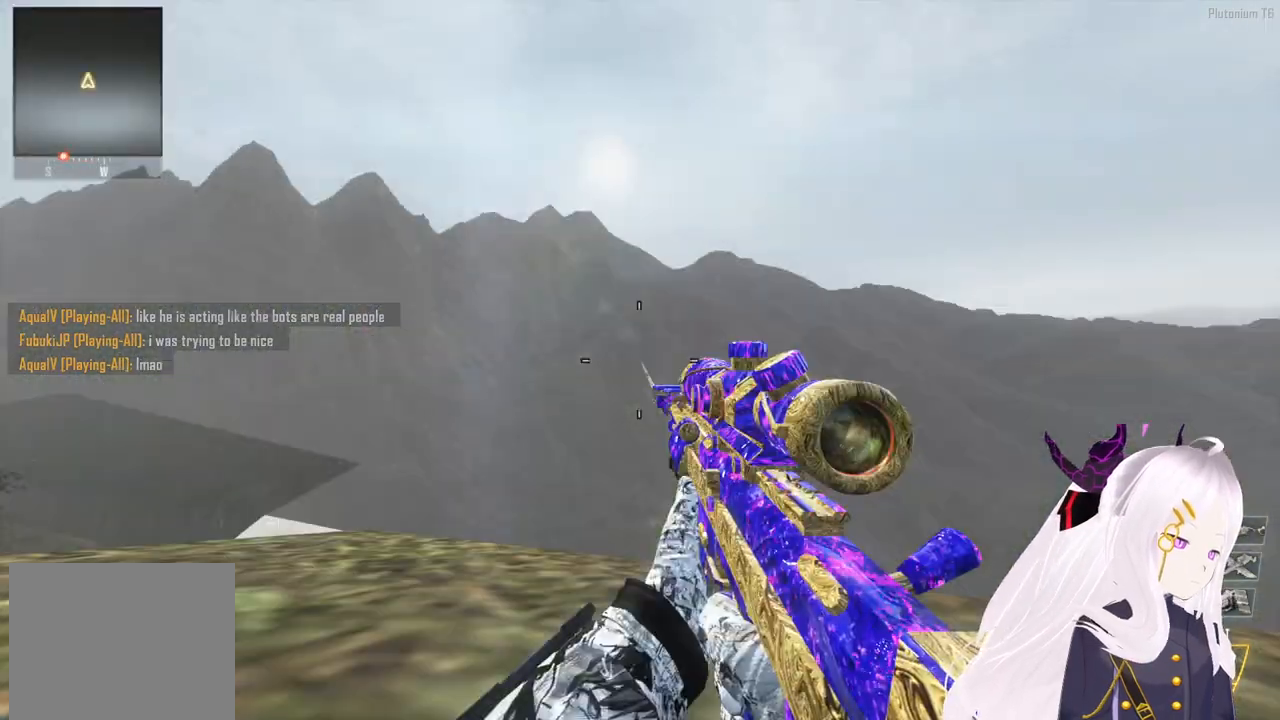
{"buttons": ["L3"], "left_stick": "up", "right_stick": "center", "events": [[40, "TRIANGLE", "up"], [60, "L1", "down"], [120, "L1", "up"], [120, "TRIANGLE", "down"], [180, "TRIANGLE", "up"], [360, "left_stick", "up"], [420, "L3", "down"]]}
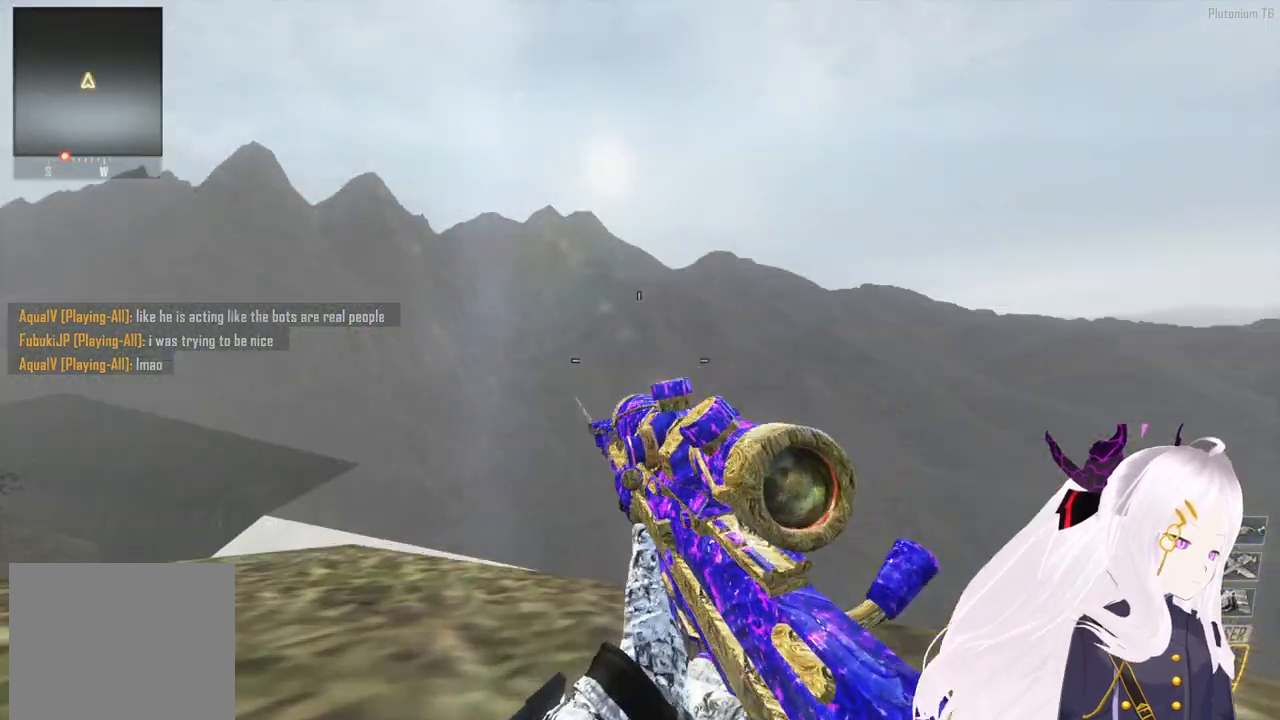
{"buttons": [], "left_stick": "up-right", "right_stick": "center", "events": [[40, "L3", "up"], [60, "TRIANGLE", "down"], [120, "L1", "down"], [160, "TRIANGLE", "up"], [220, "TRIANGLE", "down"], [220, "left_stick", "center"], [240, "L1", "up"], [300, "TRIANGLE", "up"], [380, "left_stick", "up-right"]]}
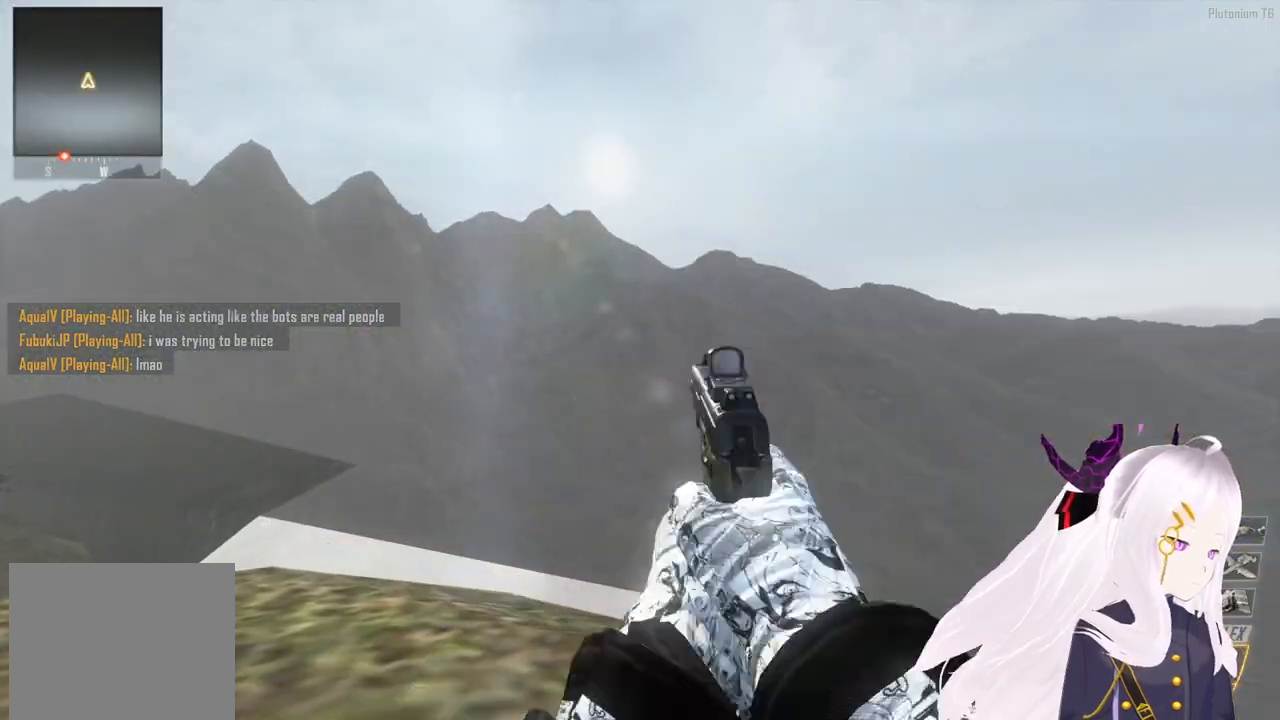
{"buttons": ["L1", "L2", "R1", "R2"], "left_stick": "up-right", "right_stick": "center", "events": [[100, "right_stick", "down-right"], [240, "L2", "down"], [240, "right_stick", "center"], [280, "L1", "down"], [360, "R2", "down"], [400, "R2", "up"], [480, "R1", "down"], [480, "R2", "down"]]}
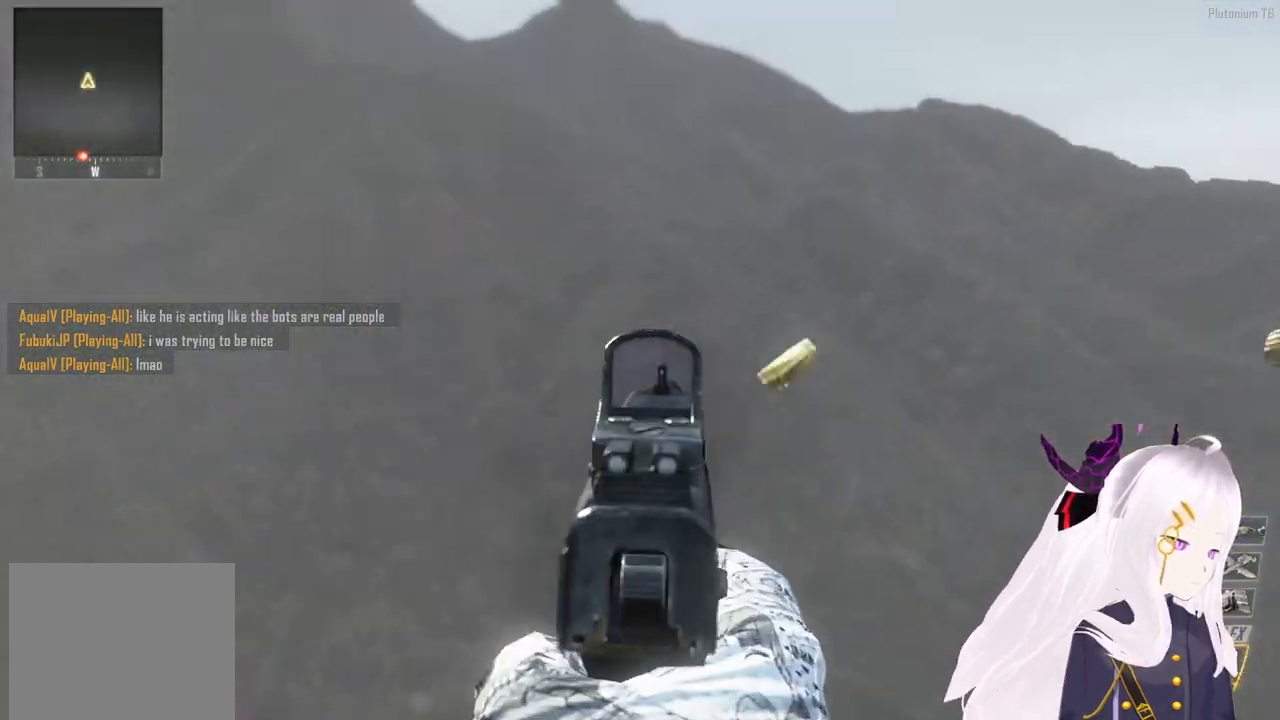
{"buttons": [], "left_stick": "up", "right_stick": "center", "events": [[40, "R1", "up"], [60, "R2", "up"], [60, "left_stick", "center"], [120, "L1", "up"], [120, "L2", "up"], [120, "R2", "down"], [220, "R2", "up"], [240, "left_stick", "up"], [320, "L3", "down"], [460, "L3", "up"]]}
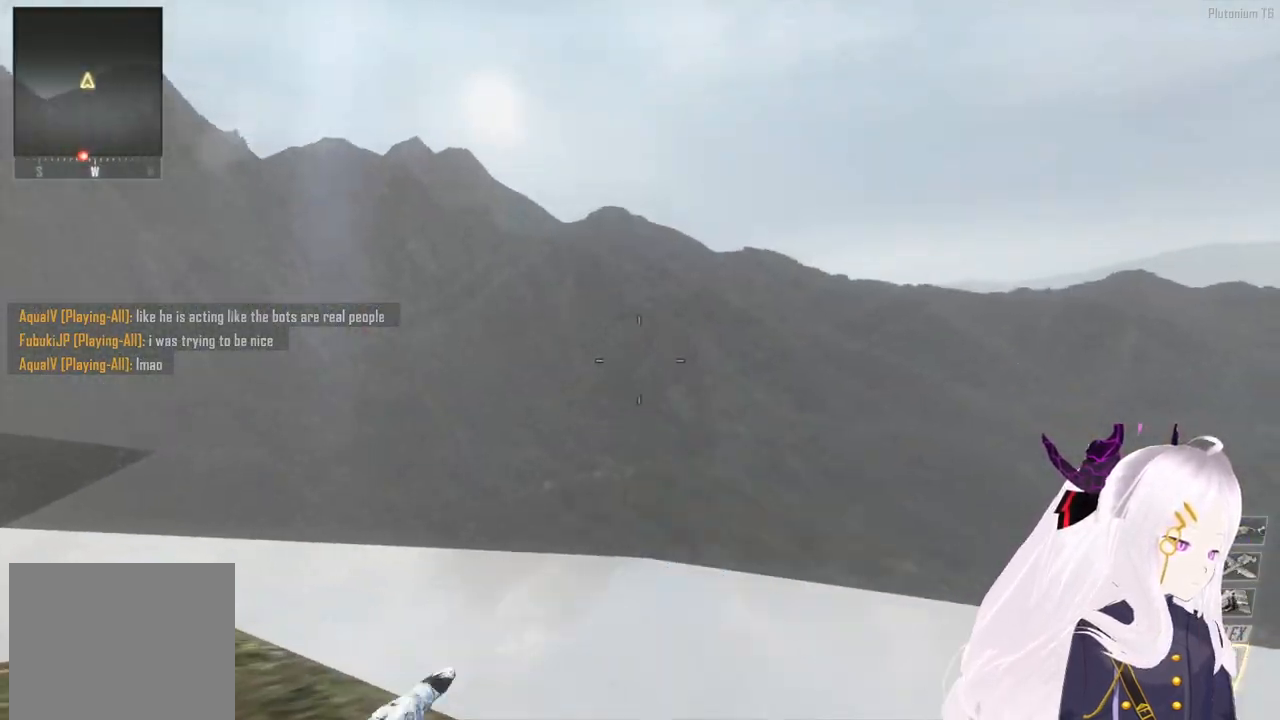
{"buttons": ["L1"], "left_stick": "up-right", "right_stick": "left", "events": [[40, "right_stick", "right"], [140, "R3", "down"], [220, "right_stick", "up-right"], [260, "R3", "up"], [300, "left_stick", "up-right"], [380, "TRIANGLE", "down"], [420, "right_stick", "left"], [480, "L1", "down"], [480, "TRIANGLE", "up"]]}
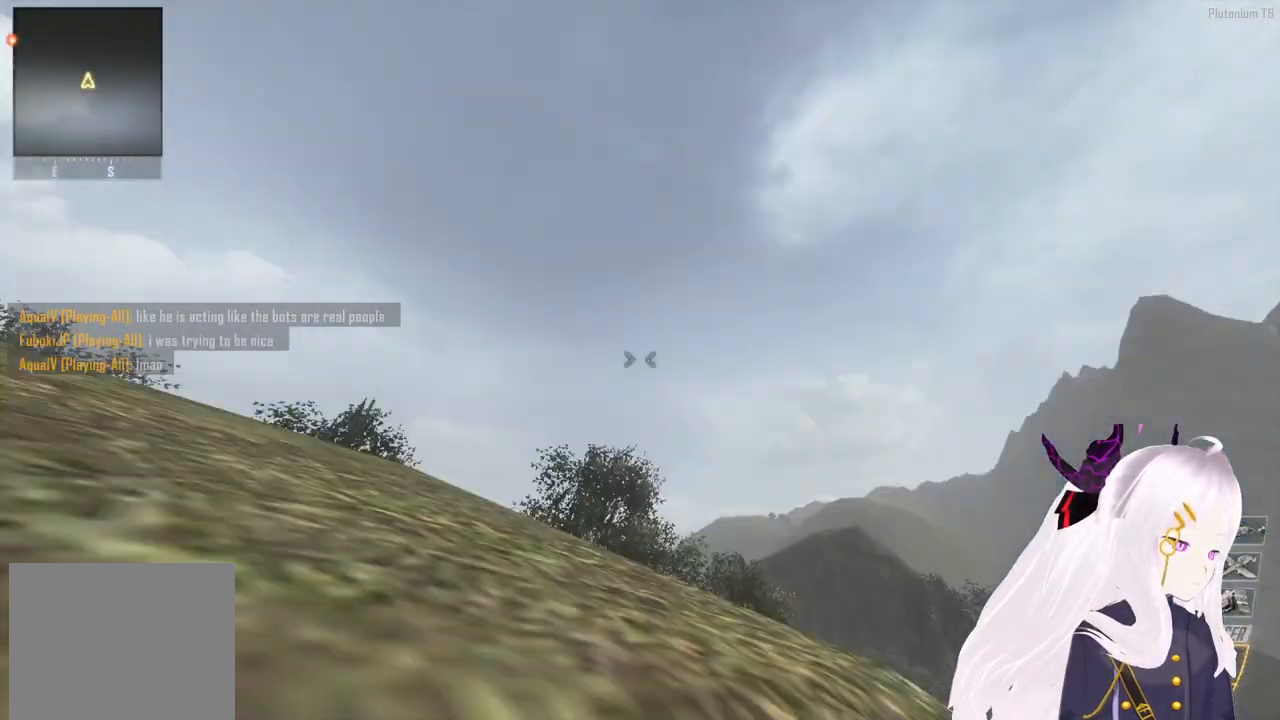
{"buttons": [], "left_stick": "right", "right_stick": "down-right", "events": [[40, "right_stick", "down-right"], [60, "L1", "up"], [80, "left_stick", "right"], [180, "L1", "down"], [200, "TRIANGLE", "down"], [220, "right_stick", "up-right"], [280, "L1", "up"], [300, "right_stick", "center"], [320, "TRIANGLE", "up"], [380, "L1", "down"], [380, "right_stick", "down-right"], [400, "TRIANGLE", "down"], [460, "L1", "up"], [480, "TRIANGLE", "up"]]}
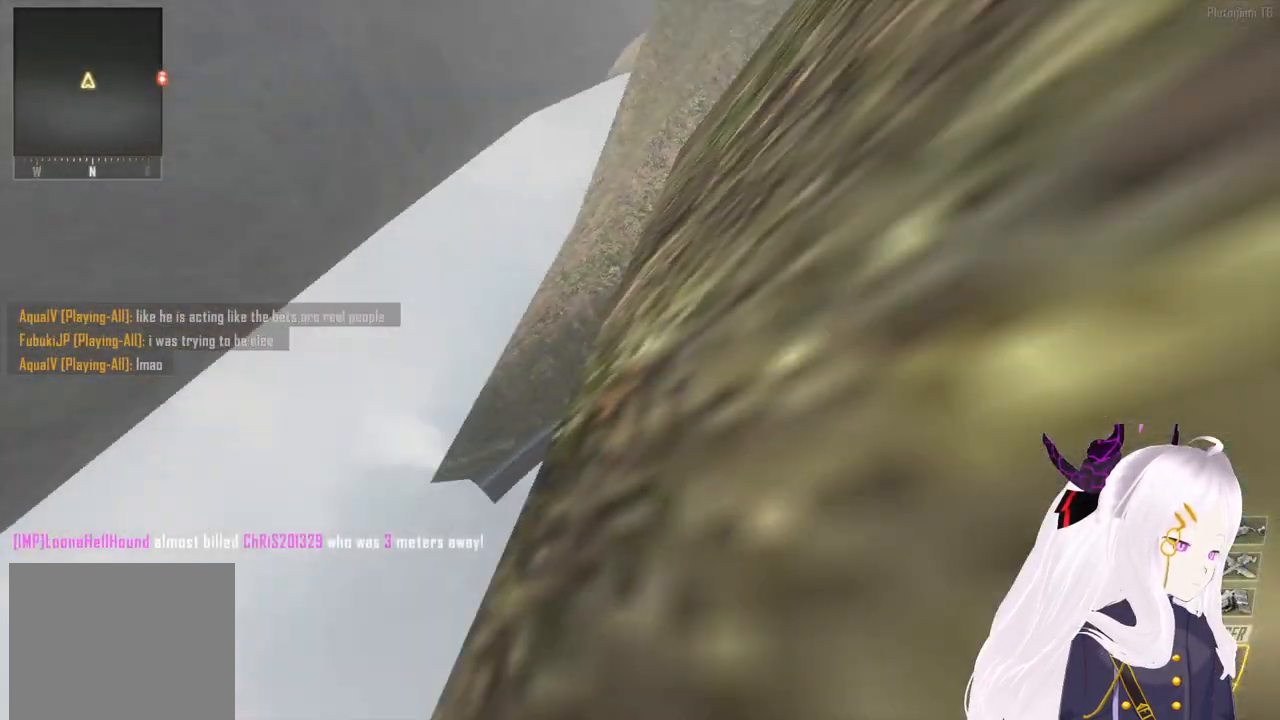
{"buttons": ["TRIANGLE", "L1"], "left_stick": "right", "right_stick": "right", "events": [[40, "right_stick", "up-right"], [60, "L1", "down"], [60, "TRIANGLE", "down"], [140, "right_stick", "up-left"], [160, "L1", "up"], [200, "TRIANGLE", "up"], [260, "L1", "down"], [260, "right_stick", "down-right"], [300, "TRIANGLE", "down"], [340, "right_stick", "right"], [360, "L1", "up"], [360, "TRIANGLE", "up"], [440, "L1", "down"], [480, "TRIANGLE", "down"]]}
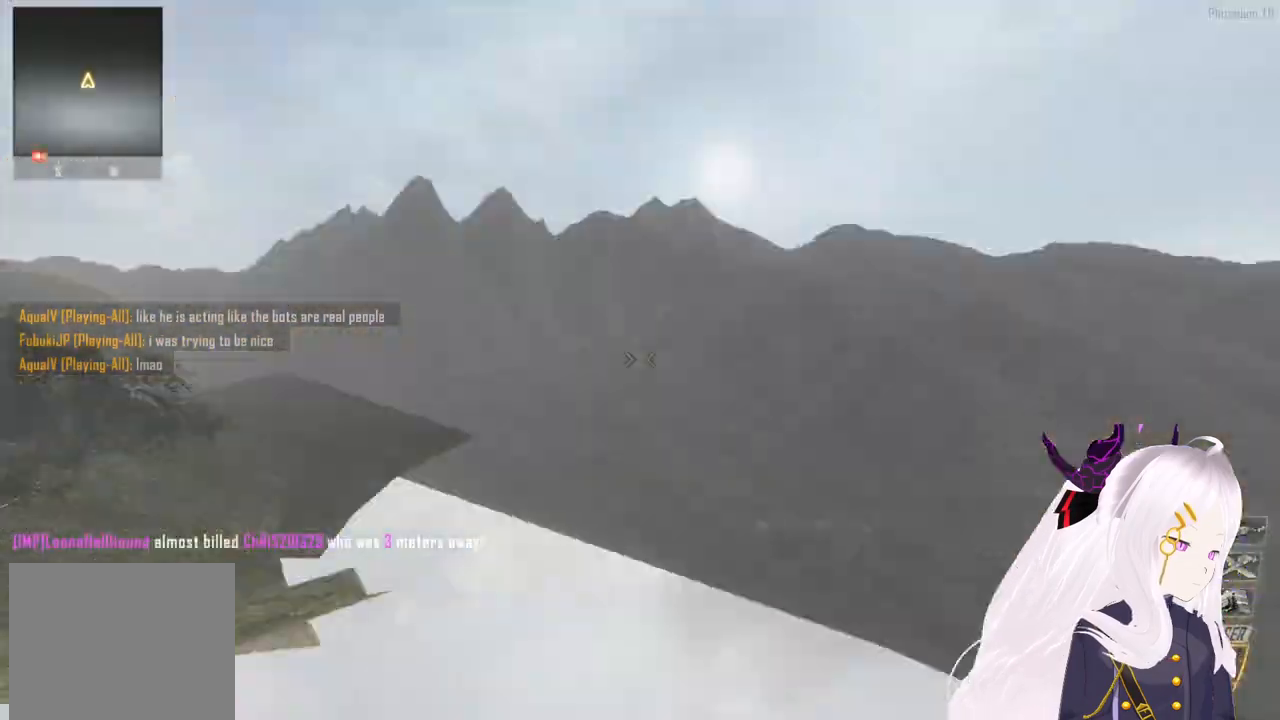
{"buttons": ["L1"], "left_stick": "center", "right_stick": "right", "events": [[40, "L1", "up"], [80, "TRIANGLE", "up"], [120, "L1", "down"], [160, "TRIANGLE", "down"], [240, "L1", "up"], [240, "right_stick", "left"], [260, "TRIANGLE", "up"], [300, "L1", "down"], [320, "right_stick", "down"], [340, "TRIANGLE", "down"], [400, "left_stick", "center"], [420, "L1", "up"], [420, "right_stick", "right"], [440, "TRIANGLE", "up"], [500, "L1", "down"]]}
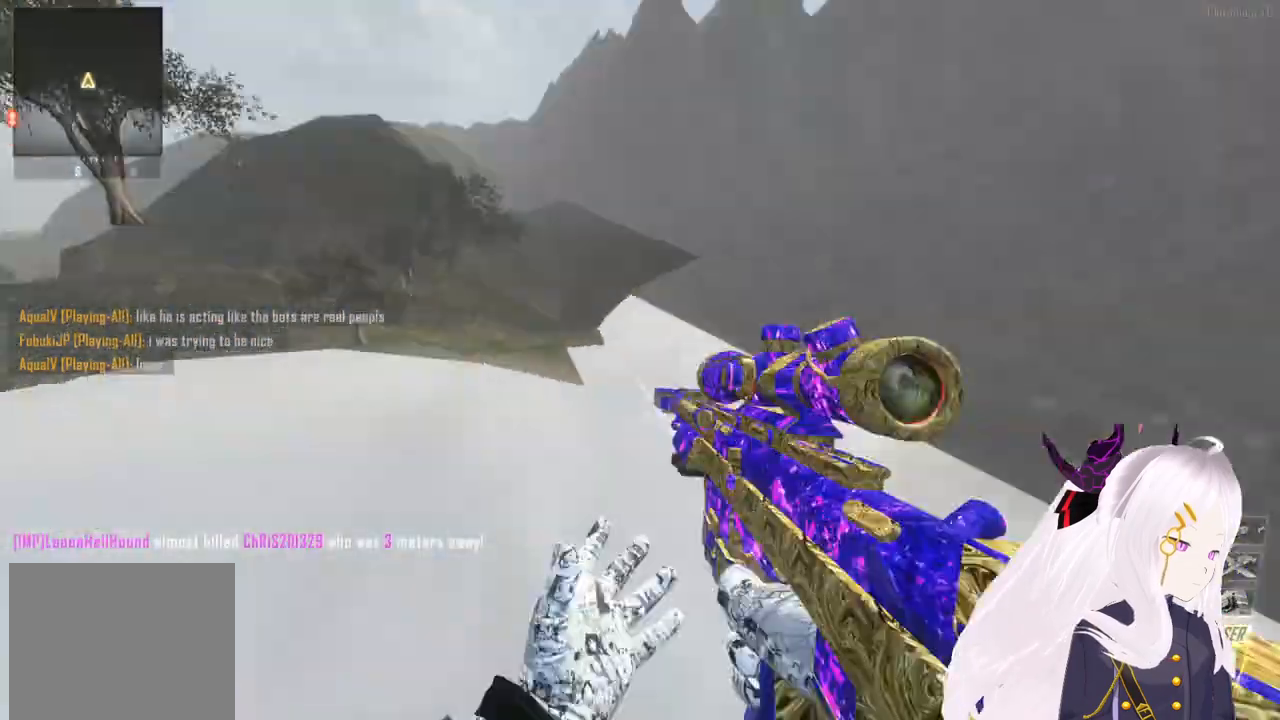
{"buttons": [], "left_stick": "center", "right_stick": "down-right", "events": [[20, "TRIANGLE", "down"], [120, "L1", "up"], [120, "TRIANGLE", "up"], [300, "right_stick", "up-left"], [340, "TRIANGLE", "down"], [420, "right_stick", "down-left"], [460, "TRIANGLE", "up"], [500, "right_stick", "down-right"]]}
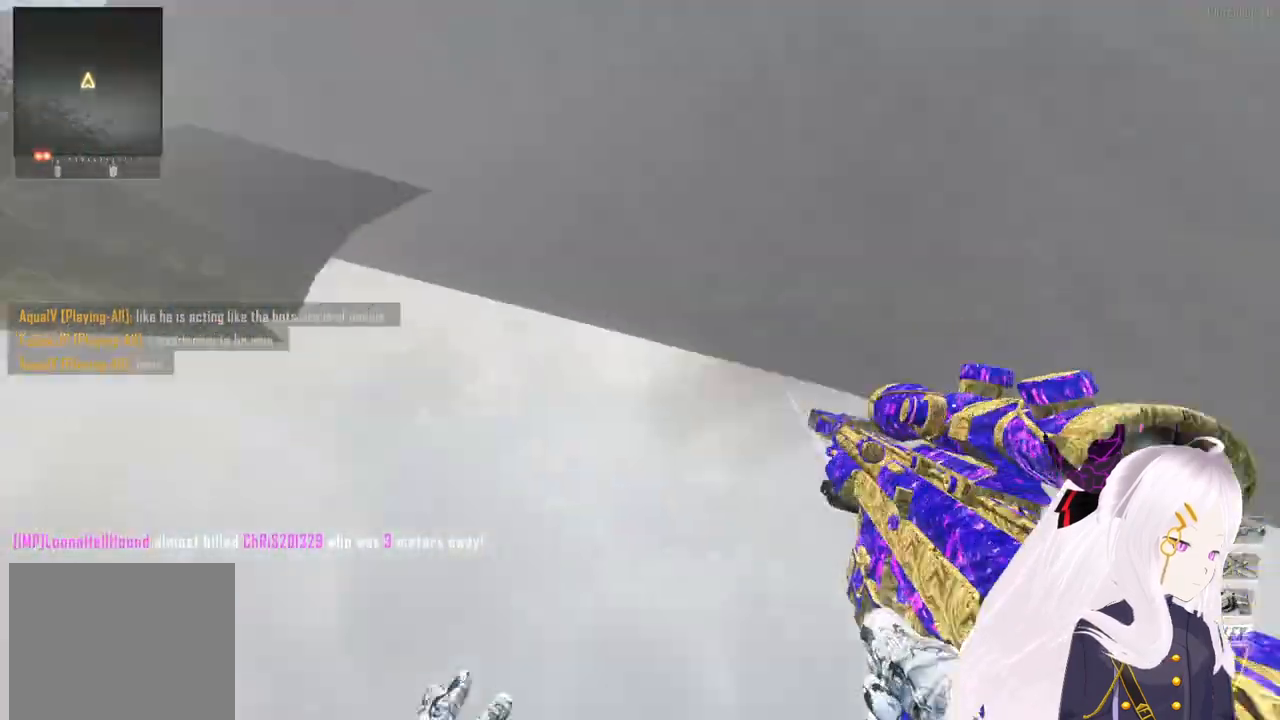
{"buttons": [], "left_stick": "center", "right_stick": "up-left", "events": [[40, "TRIANGLE", "down"], [100, "right_stick", "up-left"], [140, "TRIANGLE", "up"], [180, "right_stick", "left"], [340, "right_stick", "center"], [460, "right_stick", "up-left"]]}
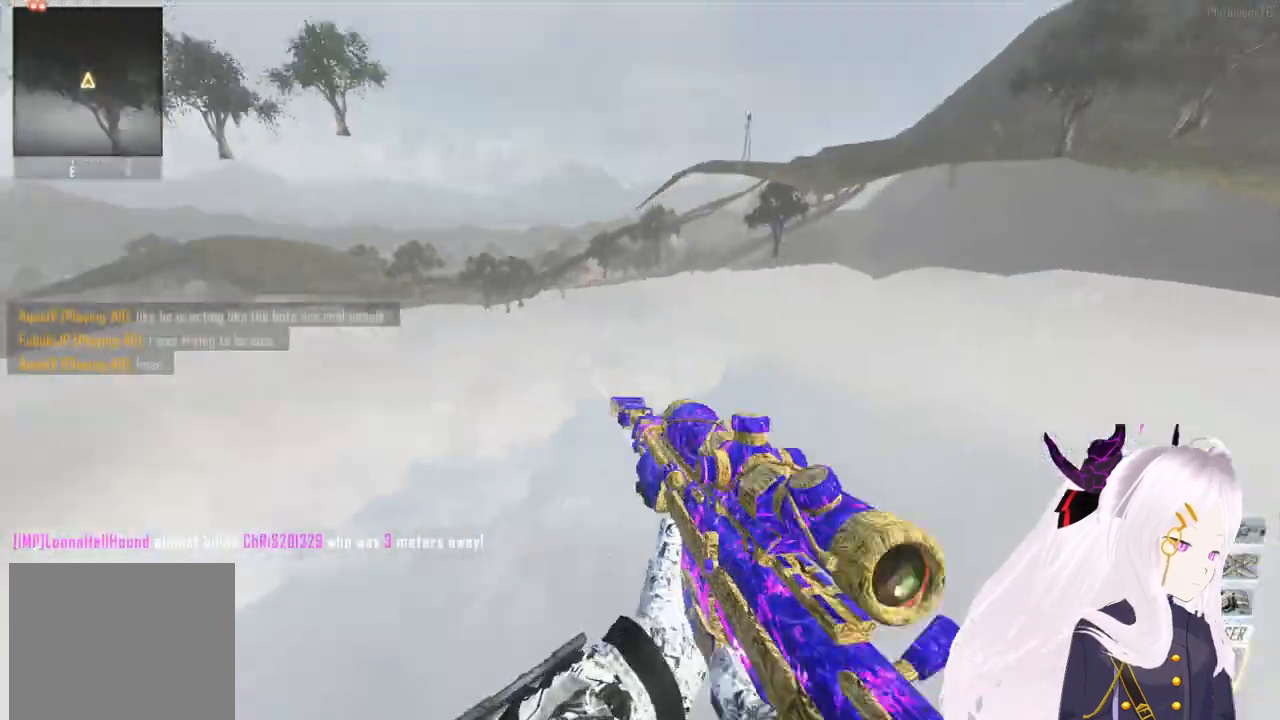
{"buttons": ["SQUARE", "R2"], "left_stick": "center", "right_stick": "center", "events": [[80, "right_stick", "right"], [140, "right_stick", "center"], [380, "R2", "down"], [480, "SQUARE", "down"]]}
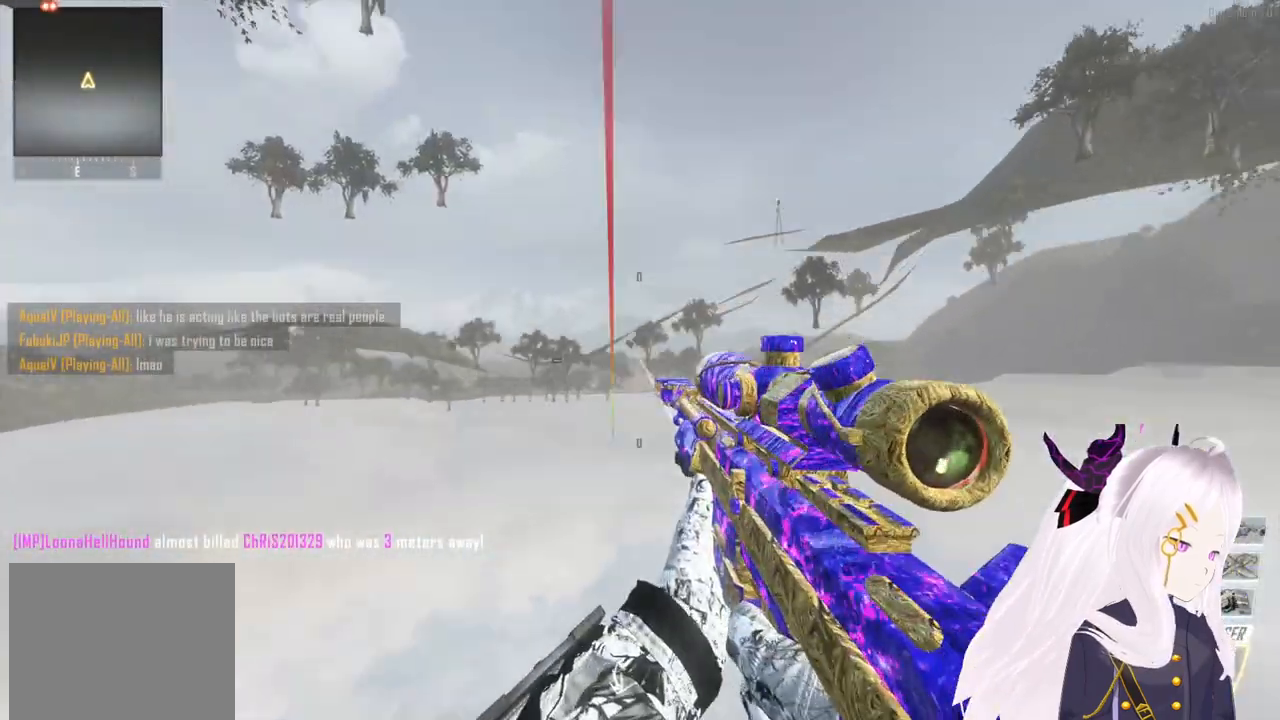
{"buttons": ["CIRCLE"], "left_stick": "center", "right_stick": "center", "events": [[20, "R2", "up"], [60, "SQUARE", "up"], [140, "CIRCLE", "down"], [220, "CIRCLE", "up"], [220, "DPAD_UP", "down"], [300, "DPAD_UP", "up"], [500, "CIRCLE", "down"]]}
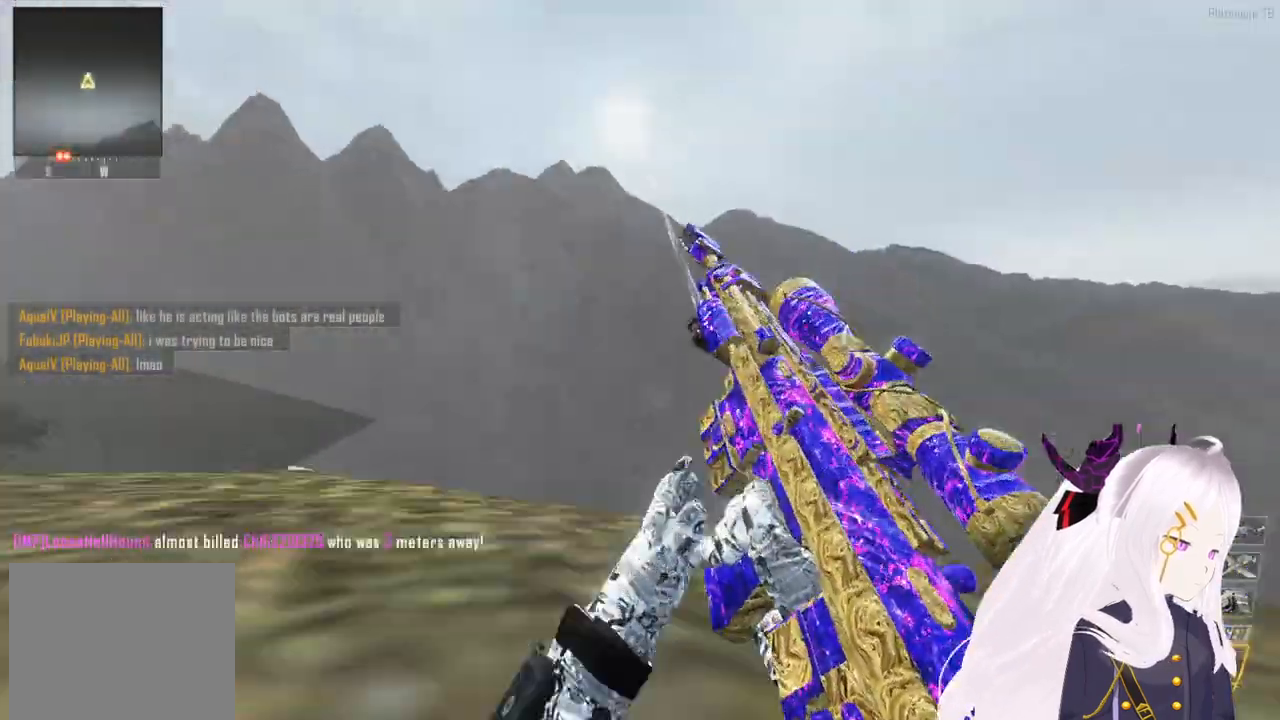
{"buttons": ["L1"], "left_stick": "center", "right_stick": "center", "events": [[120, "CIRCLE", "up"], [420, "TRIANGLE", "down"], [480, "TRIANGLE", "up"], [500, "L1", "down"]]}
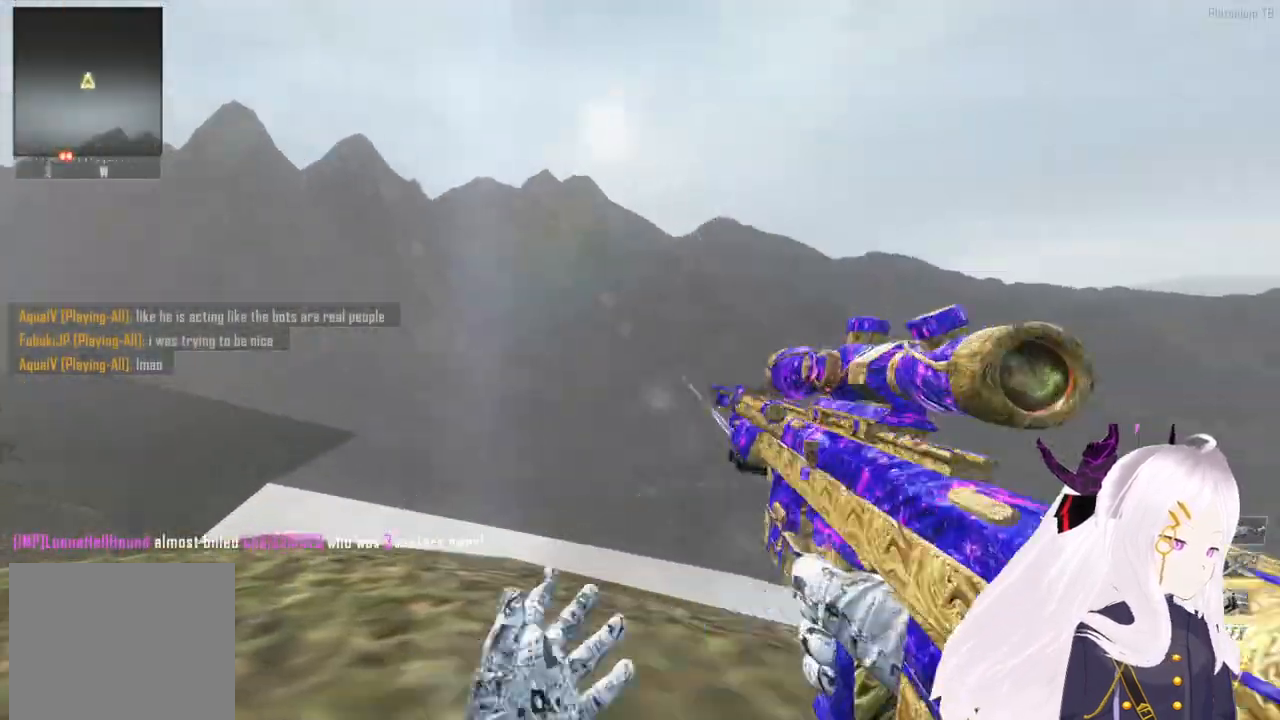
{"buttons": ["L1"], "left_stick": "up-right", "right_stick": "center", "events": [[20, "L1", "up"], [80, "TRIANGLE", "down"], [120, "TRIANGLE", "up"], [320, "left_stick", "up-right"], [380, "TRIANGLE", "down"], [460, "L1", "down"], [480, "TRIANGLE", "up"]]}
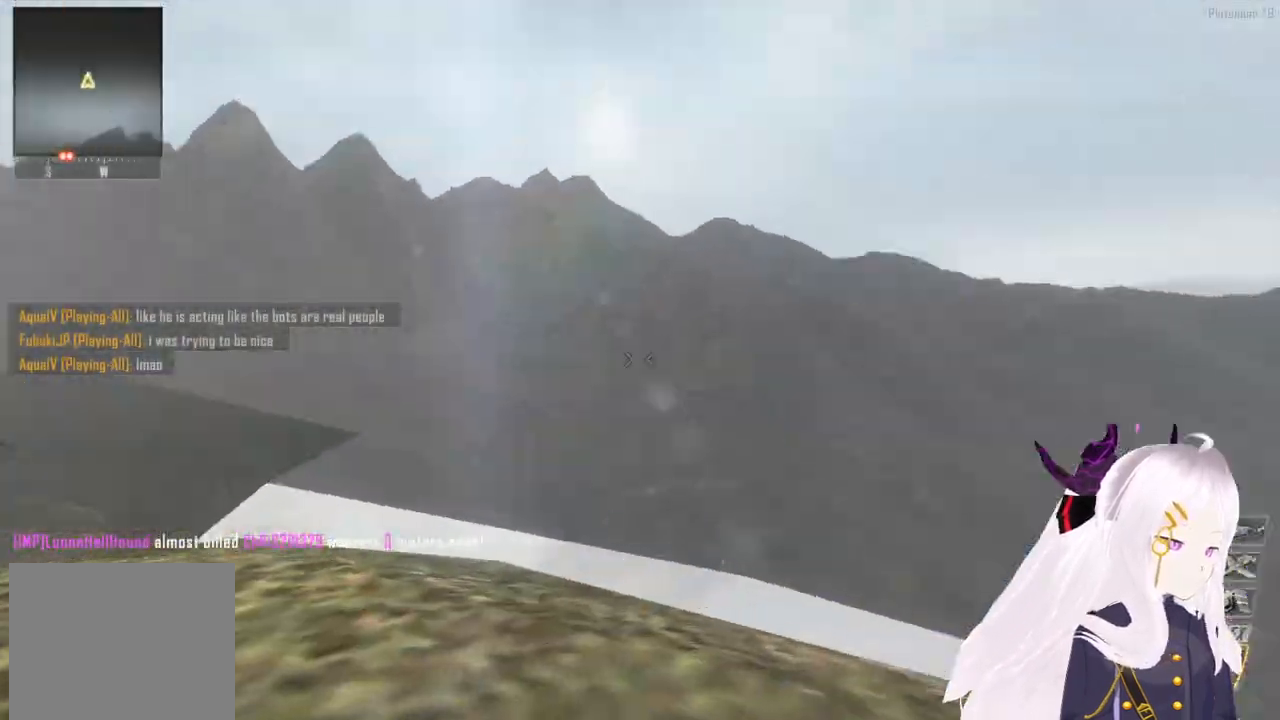
{"buttons": ["L3"], "left_stick": "up", "right_stick": "right", "events": [[20, "L1", "up"], [60, "TRIANGLE", "down"], [100, "TRIANGLE", "up"], [300, "left_stick", "up"], [440, "L3", "down"], [460, "right_stick", "right"]]}
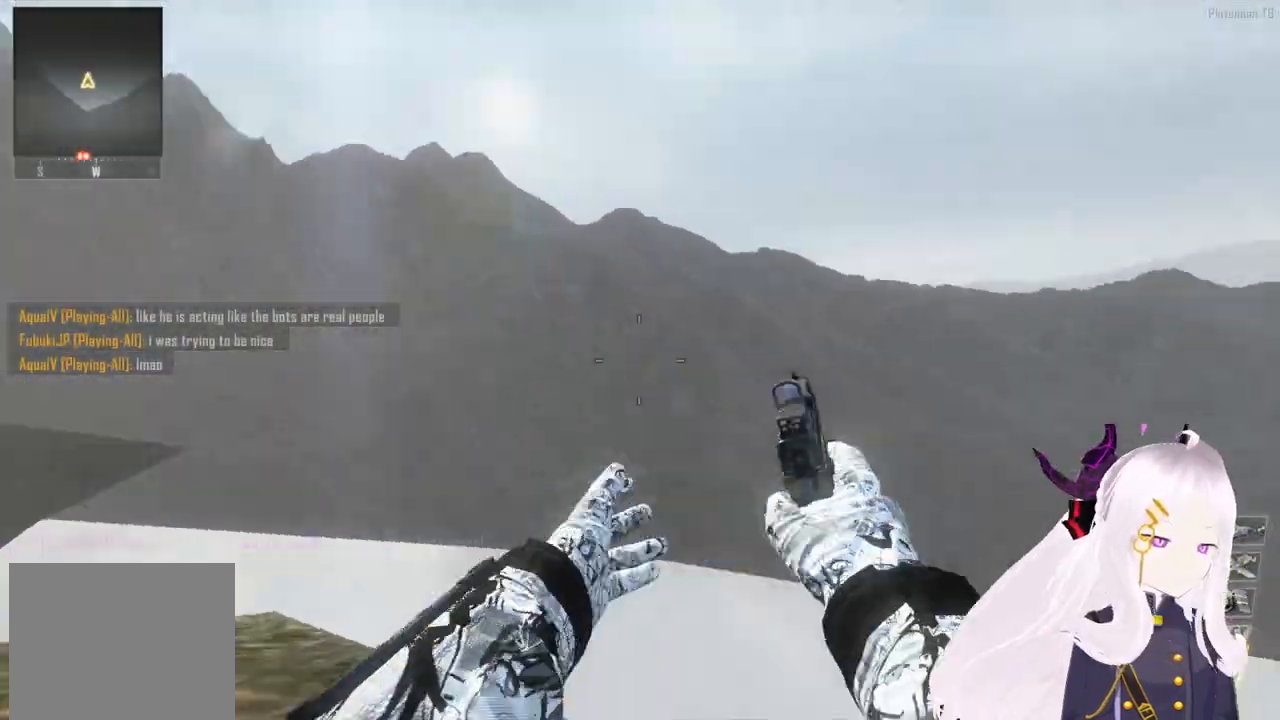
{"buttons": [], "left_stick": "up", "right_stick": "up-right", "events": [[40, "L3", "up"], [100, "right_stick", "center"], [280, "right_stick", "right"], [320, "CROSS", "down"], [320, "R3", "down"], [420, "R3", "up"], [440, "CROSS", "up"], [480, "right_stick", "up-right"]]}
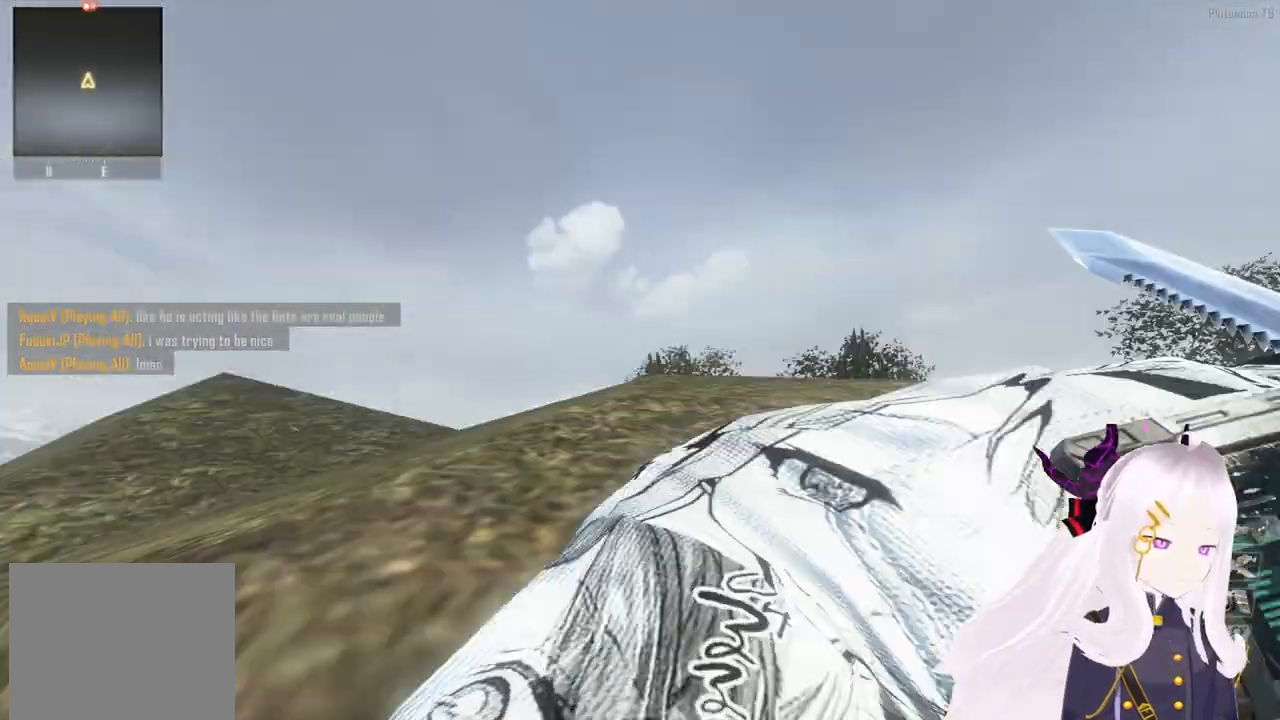
{"buttons": ["TRIANGLE"], "left_stick": "right", "right_stick": "up-right", "events": [[80, "TRIANGLE", "down"], [100, "left_stick", "right"], [120, "right_stick", "up-left"], [160, "L1", "down"], [220, "TRIANGLE", "up"], [220, "right_stick", "down-left"], [240, "L1", "up"], [280, "right_stick", "down-right"], [300, "TRIANGLE", "down"], [380, "L1", "down"], [400, "TRIANGLE", "up"], [420, "right_stick", "up-right"], [480, "L1", "up"], [500, "TRIANGLE", "down"]]}
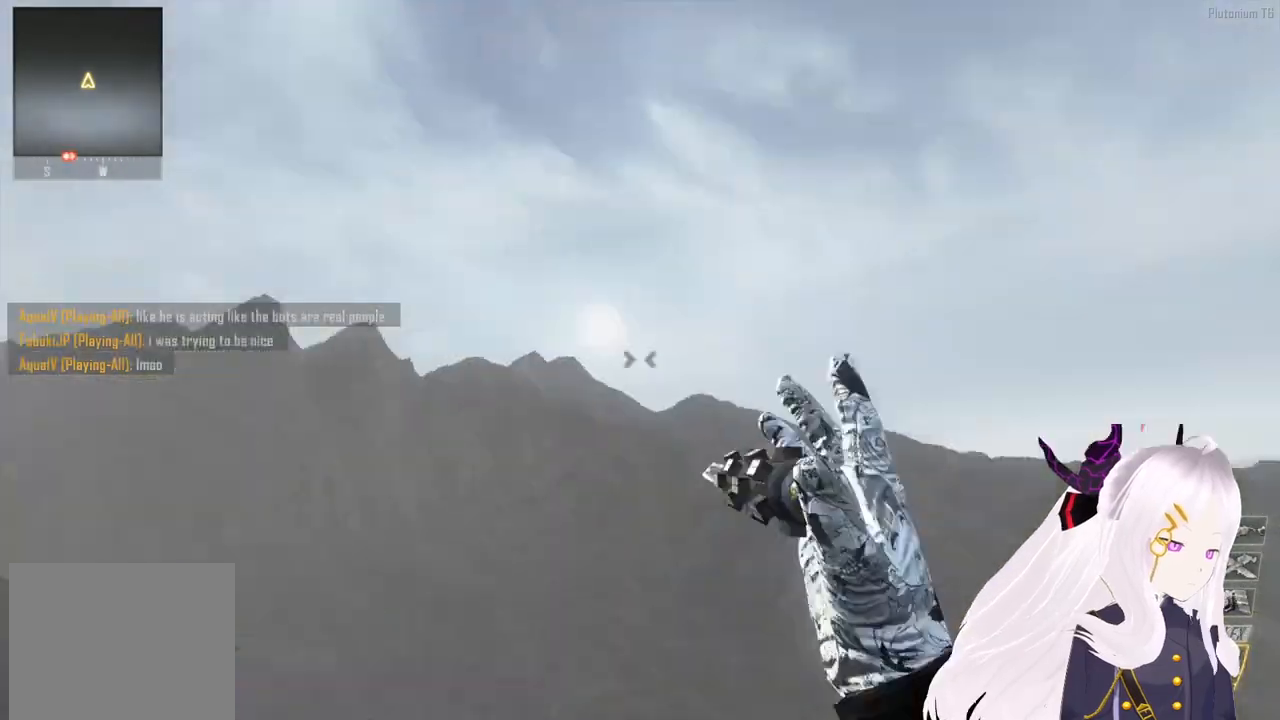
{"buttons": ["TRIANGLE"], "left_stick": "right", "right_stick": "down-right", "events": [[60, "L1", "down"], [60, "right_stick", "down"], [80, "TRIANGLE", "up"], [160, "L1", "up"], [180, "TRIANGLE", "down"], [200, "right_stick", "right"], [240, "L1", "down"], [260, "TRIANGLE", "up"], [280, "right_stick", "up"], [320, "L1", "up"], [320, "TRIANGLE", "down"], [420, "L1", "down"], [440, "TRIANGLE", "up"], [440, "right_stick", "down-right"], [460, "TRIANGLE", "down"], [500, "L1", "up"]]}
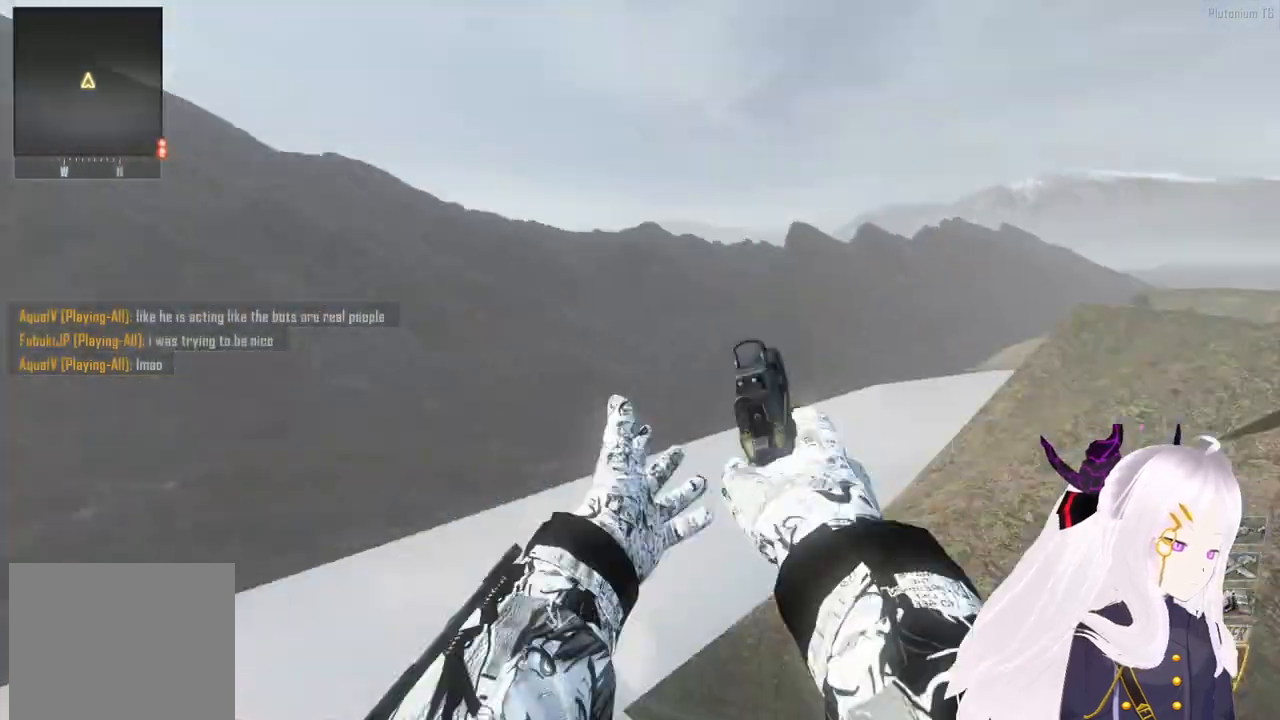
{"buttons": ["TRIANGLE", "L1"], "left_stick": "right", "right_stick": "up-left", "events": [[40, "right_stick", "right"], [60, "L1", "down"], [60, "TRIANGLE", "up"], [140, "TRIANGLE", "down"], [180, "L1", "up"], [220, "L1", "down"], [240, "TRIANGLE", "up"], [320, "TRIANGLE", "down"], [340, "L1", "up"], [400, "L1", "down"], [420, "TRIANGLE", "up"], [480, "TRIANGLE", "down"], [480, "right_stick", "up-left"]]}
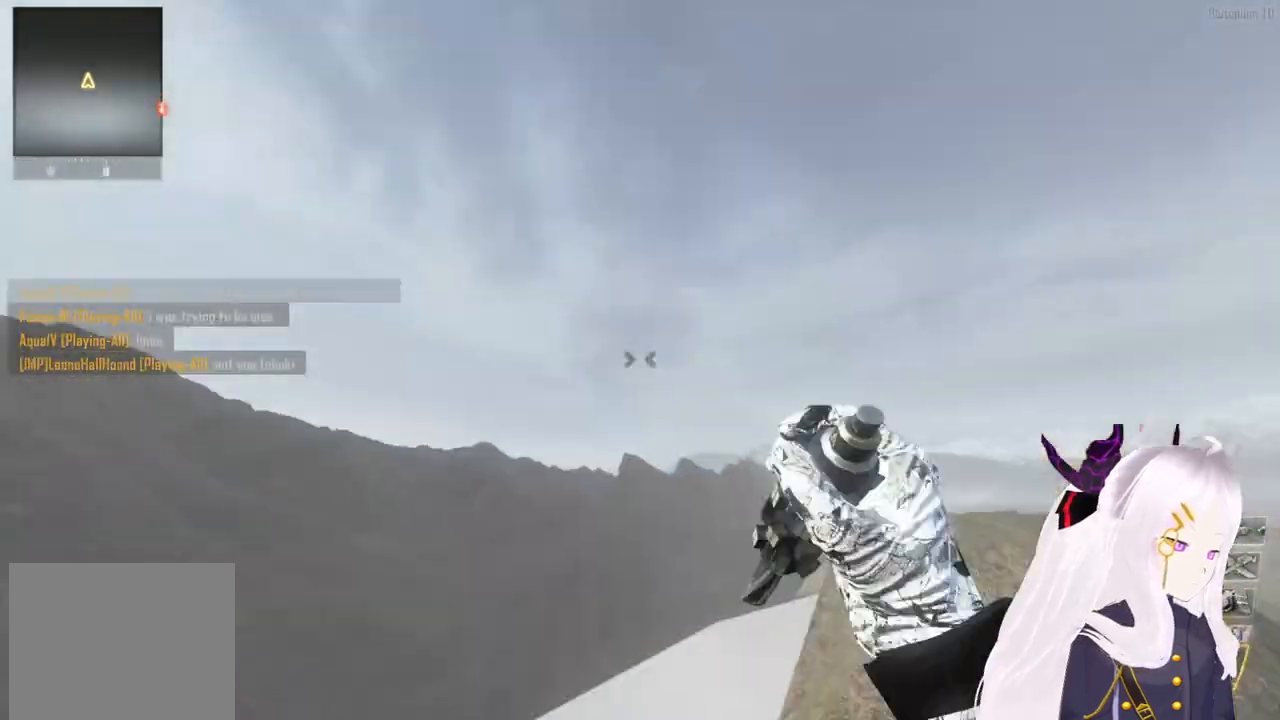
{"buttons": [], "left_stick": "center", "right_stick": "right", "events": [[20, "L1", "up"], [20, "right_stick", "right"], [60, "right_stick", "down"], [80, "L1", "down"], [100, "TRIANGLE", "up"], [160, "right_stick", "right"], [180, "TRIANGLE", "down"], [220, "L1", "up"], [280, "TRIANGLE", "up"], [280, "right_stick", "center"], [300, "left_stick", "center"], [360, "TRIANGLE", "down"], [400, "right_stick", "right"], [480, "TRIANGLE", "up"]]}
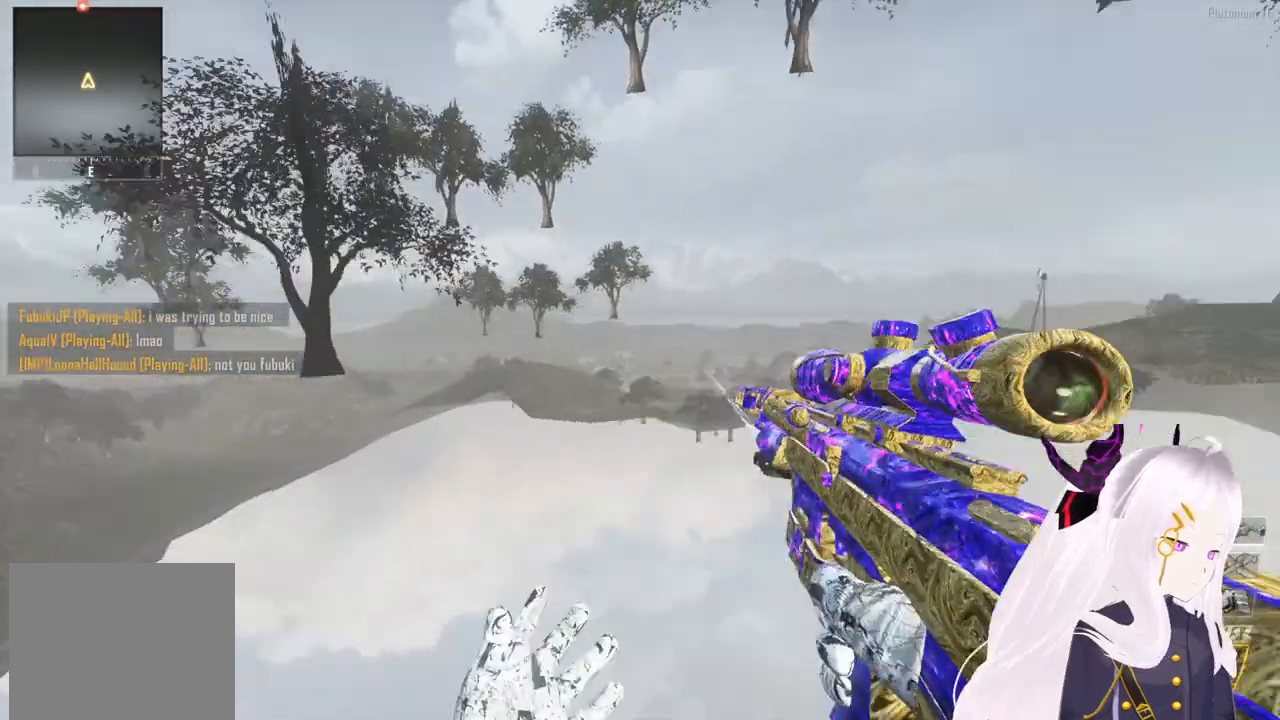
{"buttons": [], "left_stick": "center", "right_stick": "left", "events": [[200, "TRIANGLE", "down"], [320, "TRIANGLE", "up"], [380, "right_stick", "left"]]}
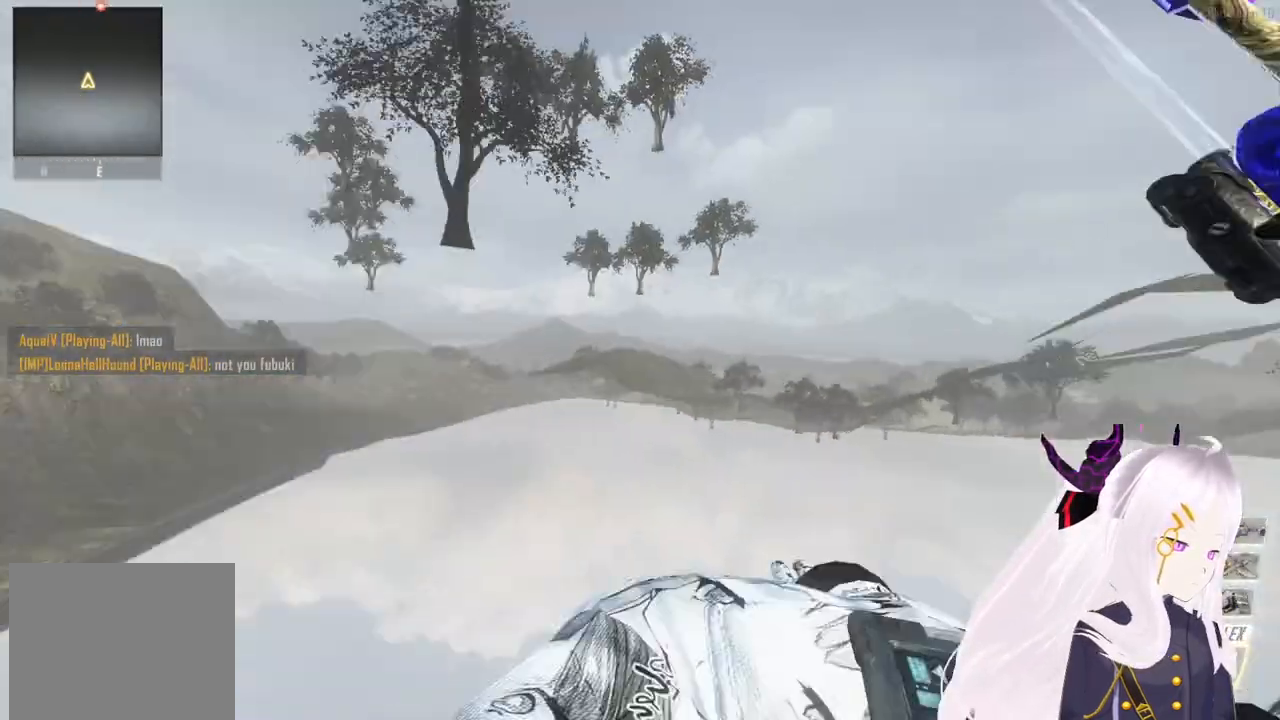
{"buttons": [], "left_stick": "center", "right_stick": "center", "events": [[40, "right_stick", "center"], [160, "right_stick", "right"], [240, "right_stick", "center"]]}
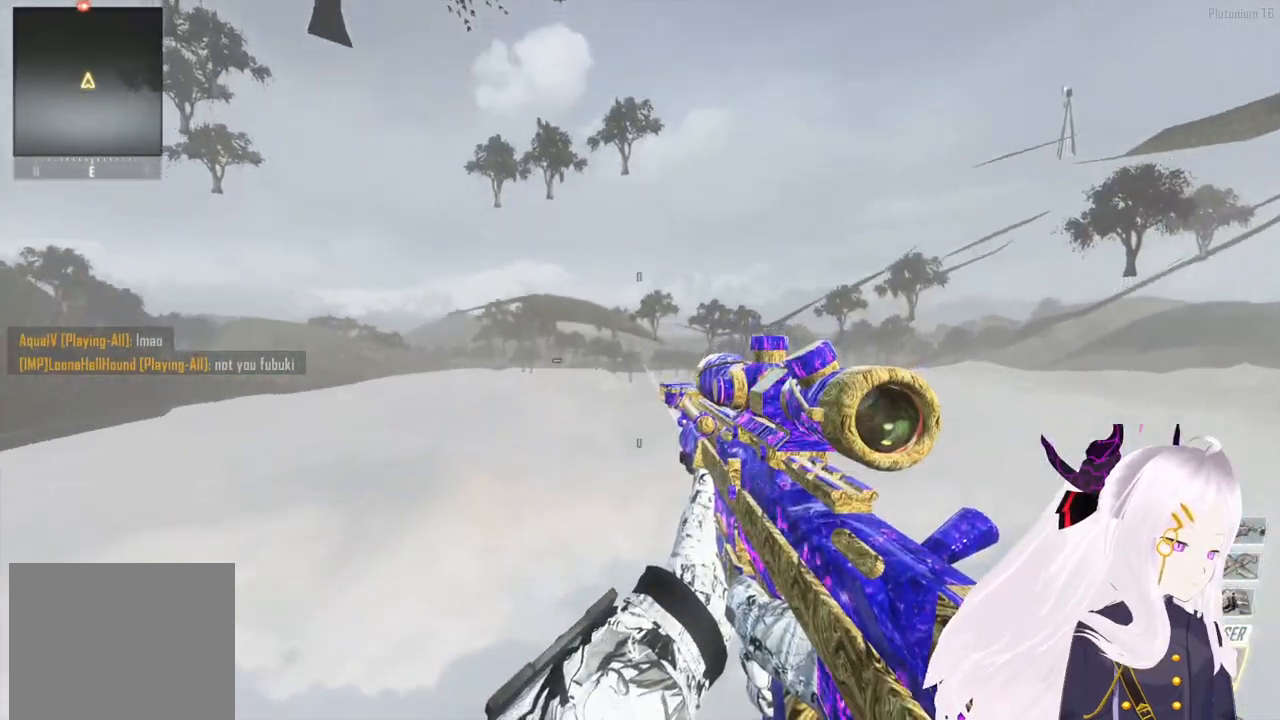
{"buttons": [], "left_stick": "center", "right_stick": "center", "events": [[60, "R2", "down"], [140, "SQUARE", "down"], [220, "R2", "up"], [240, "SQUARE", "up"], [320, "CIRCLE", "down"], [420, "CIRCLE", "up"]]}
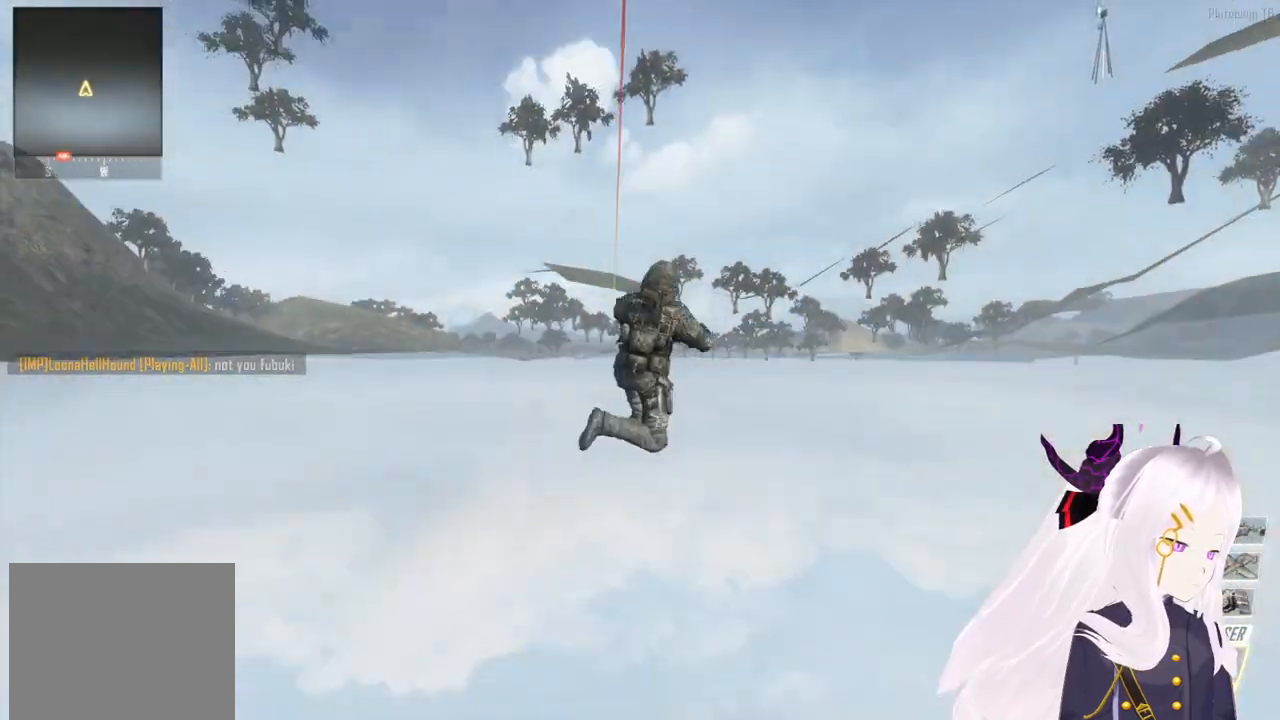
{"buttons": [], "left_stick": "center", "right_stick": "center", "events": [[120, "DPAD_UP", "down"], [220, "DPAD_UP", "up"]]}
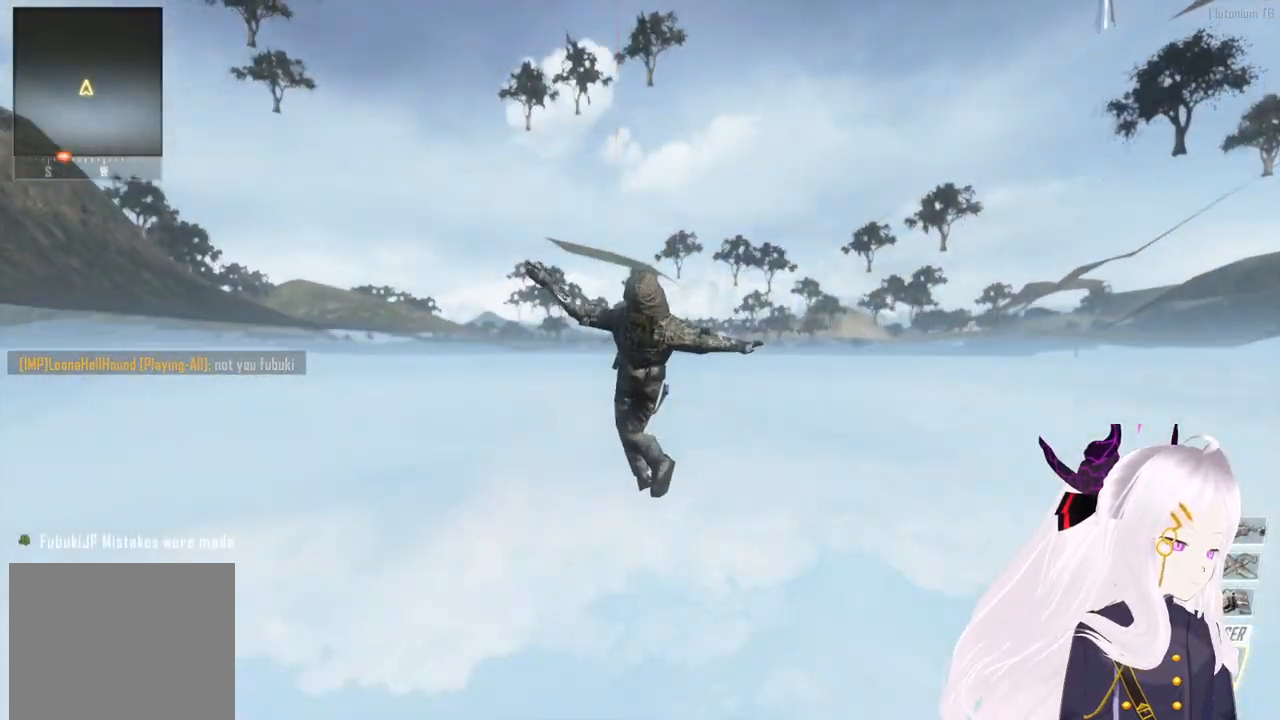
{"buttons": ["SQUARE"], "left_stick": "center", "right_stick": "center", "events": [[180, "SQUARE", "down"], [300, "SQUARE", "up"], [400, "SQUARE", "down"]]}
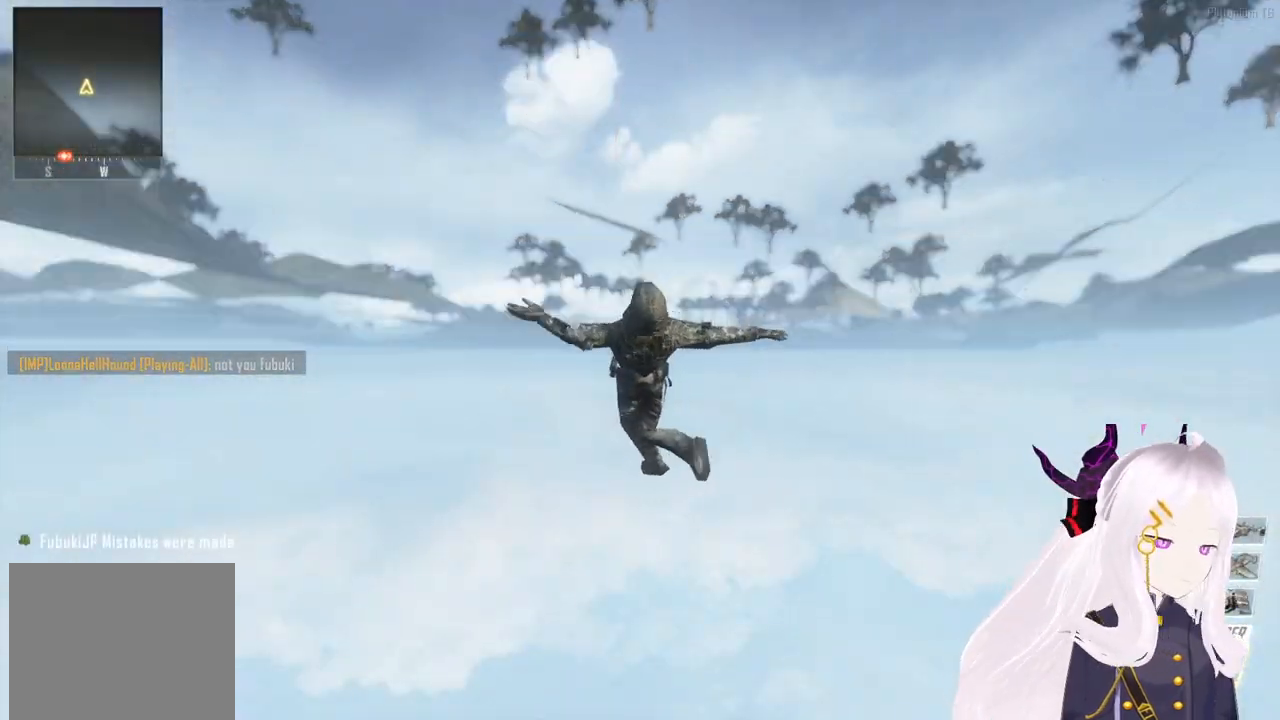
{"buttons": [], "left_stick": "center", "right_stick": "center", "events": [[20, "SQUARE", "up"], [120, "SQUARE", "down"], [240, "SQUARE", "up"], [320, "SQUARE", "down"], [420, "SQUARE", "up"]]}
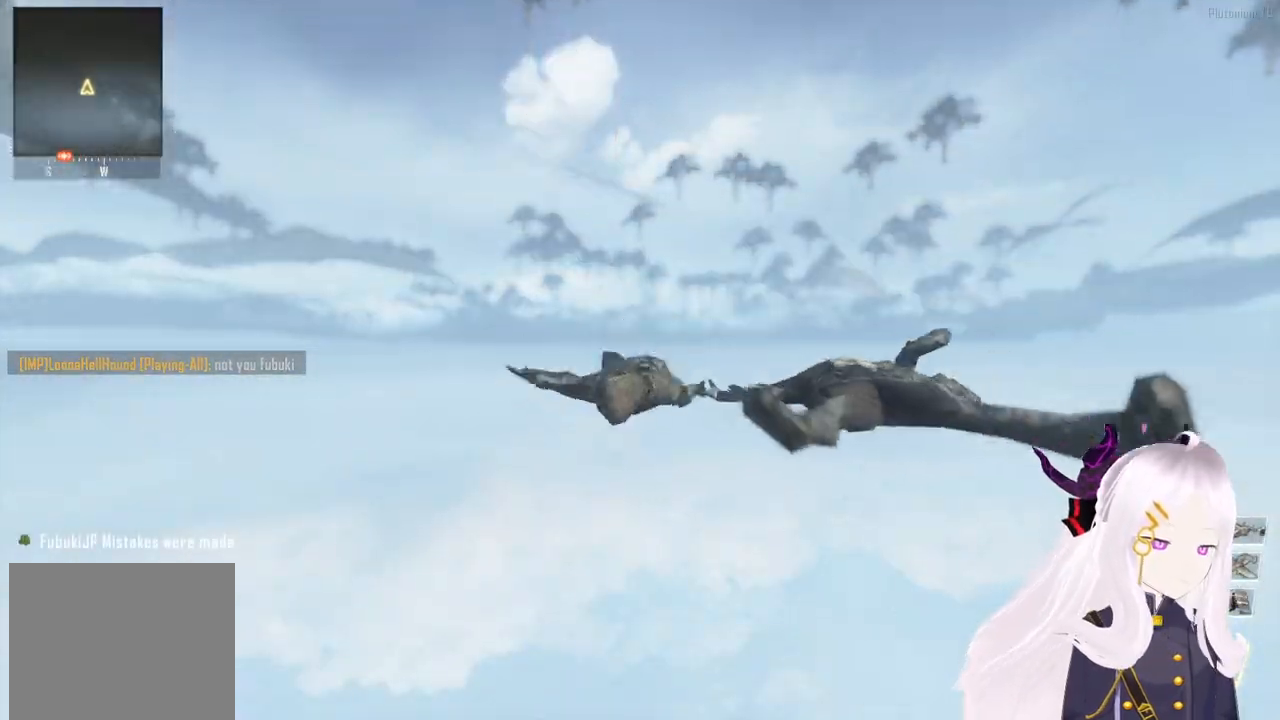
{"buttons": ["SQUARE"], "left_stick": "center", "right_stick": "center", "events": [[180, "SQUARE", "down"], [280, "SQUARE", "up"], [480, "SQUARE", "down"]]}
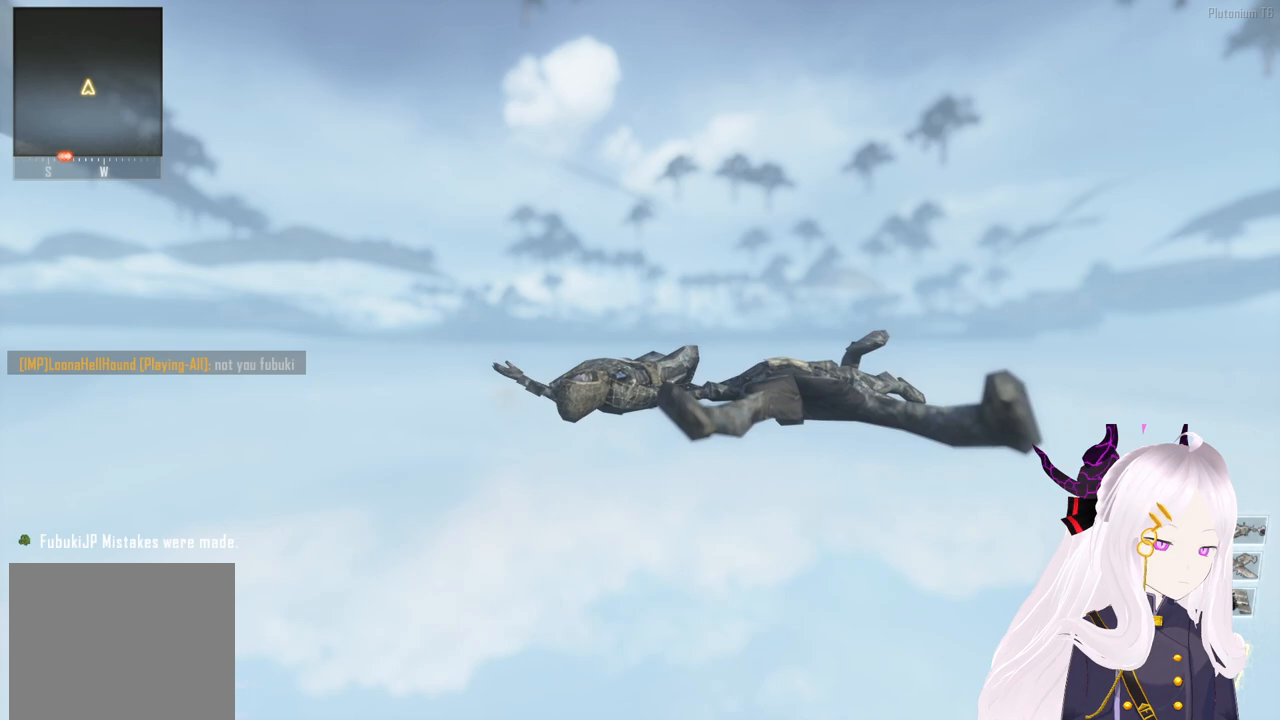
{"buttons": ["DPAD_UP"], "left_stick": "center", "right_stick": "center", "events": [[60, "SQUARE", "up"], [180, "SQUARE", "down"], [260, "SQUARE", "up"], [400, "CIRCLE", "down"], [500, "CIRCLE", "up"], [500, "DPAD_UP", "down"]]}